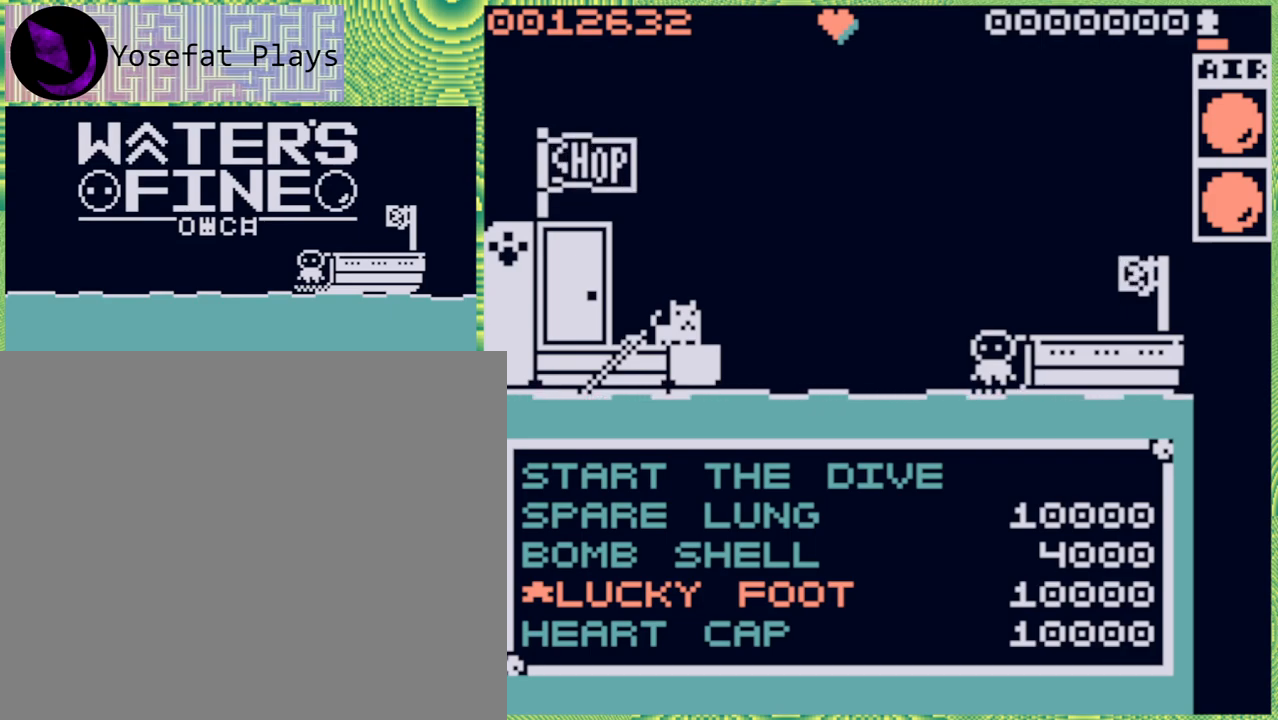
Gameplay with a controller (Nintendo layout); each line is a JSON object with the inputs held at the frame after it. "events" lists button and stick changes between this image and that frame as [ms after this image, input, new state], when the widget could be followed in between. Not read: L3 R3.
{"buttons": [], "left_stick": "center", "right_stick": "center", "events": [[217, "B", "down"], [367, "B", "up"]]}
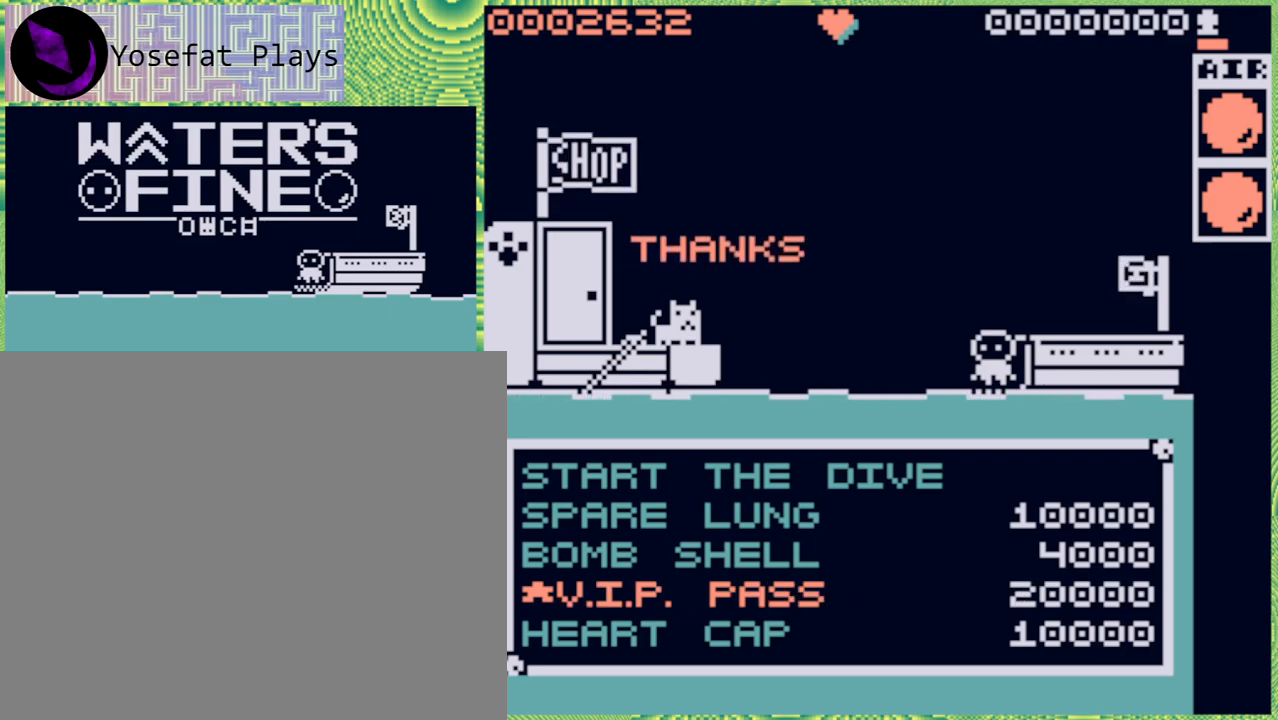
{"buttons": [], "left_stick": "center", "right_stick": "center", "events": []}
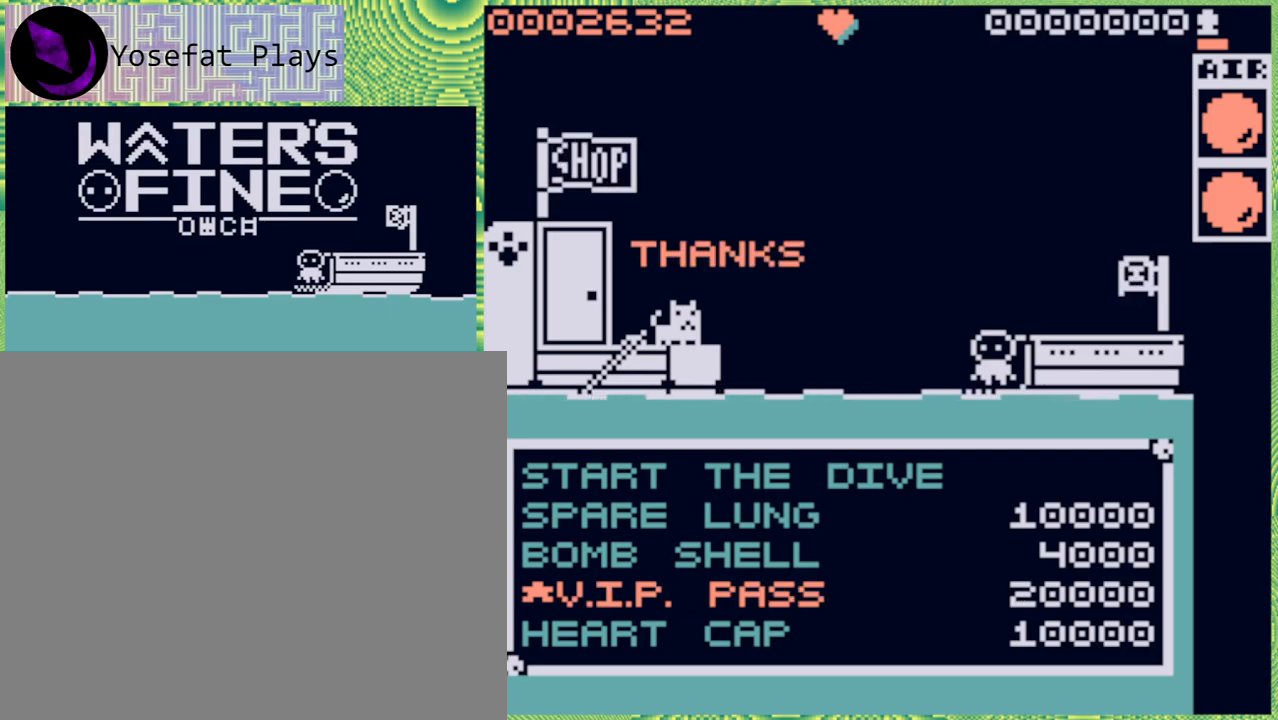
{"buttons": [], "left_stick": "center", "right_stick": "center", "events": []}
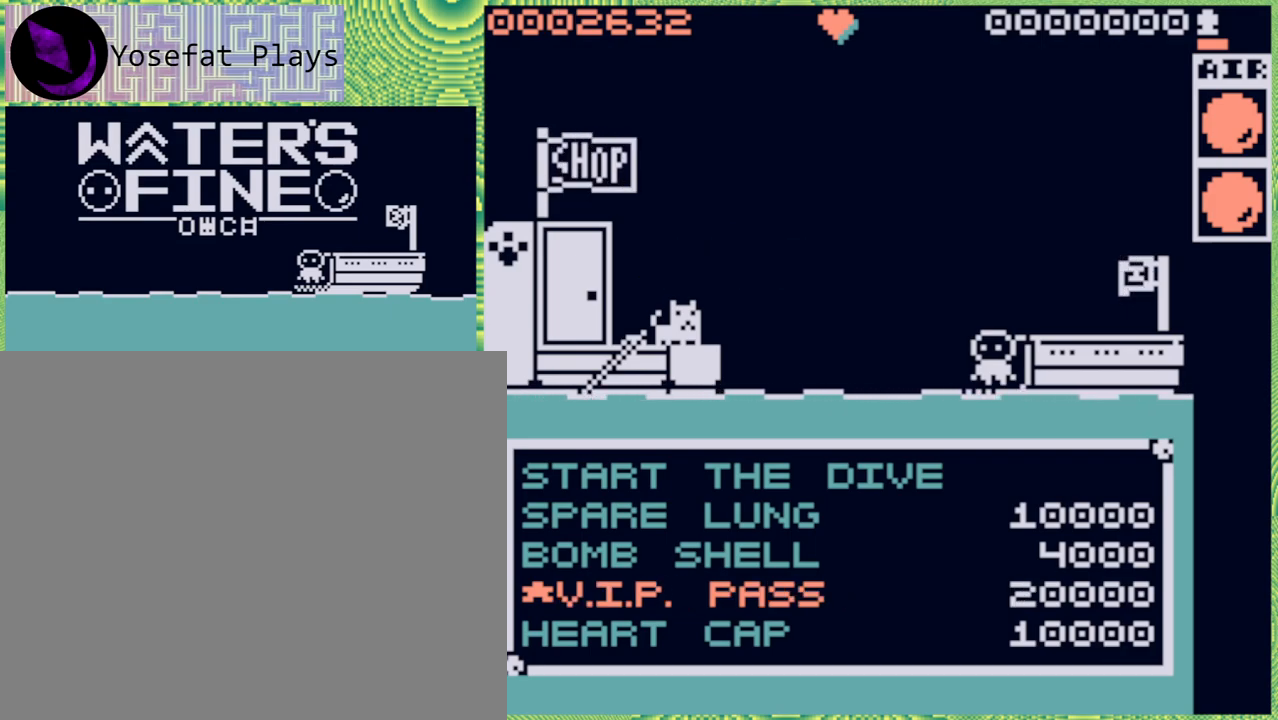
{"buttons": [], "left_stick": "center", "right_stick": "center", "events": []}
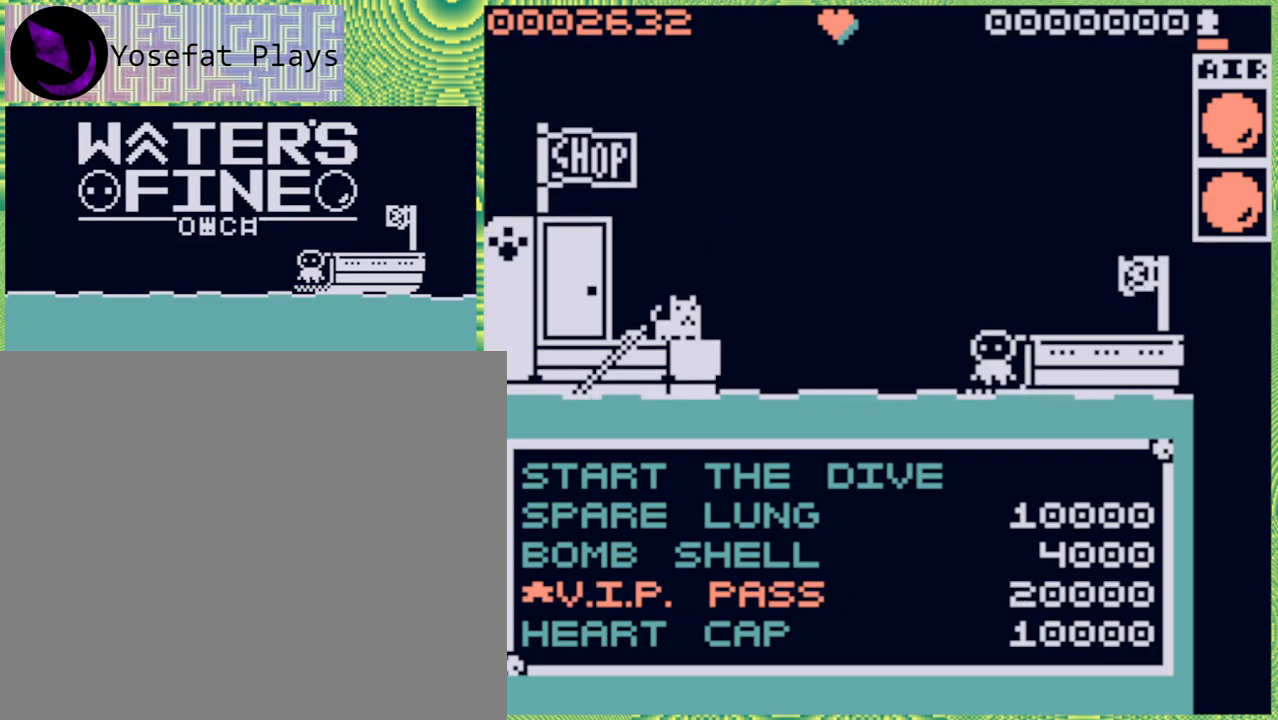
{"buttons": ["DPAD_UP"], "left_stick": "center", "right_stick": "center", "events": [[250, "DPAD_UP", "down"], [383, "DPAD_UP", "up"], [467, "DPAD_UP", "down"]]}
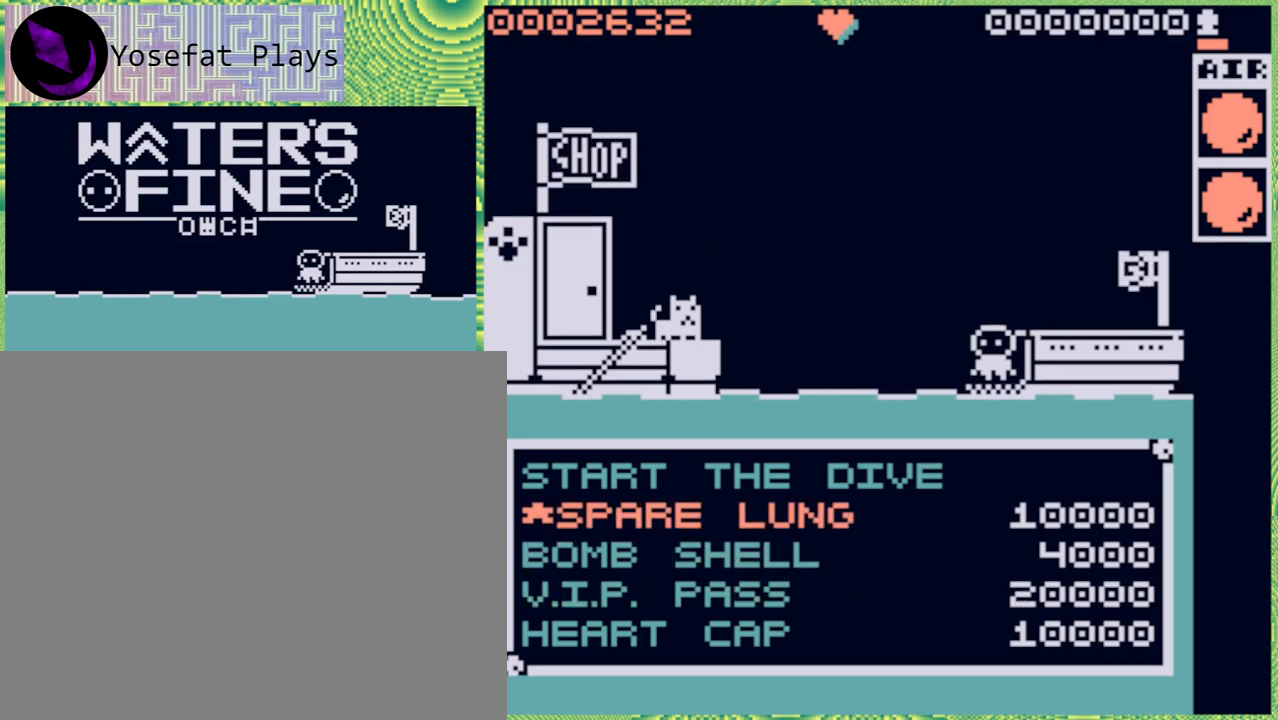
{"buttons": [], "left_stick": "center", "right_stick": "center", "events": [[100, "DPAD_UP", "up"], [367, "DPAD_UP", "down"], [467, "DPAD_UP", "up"]]}
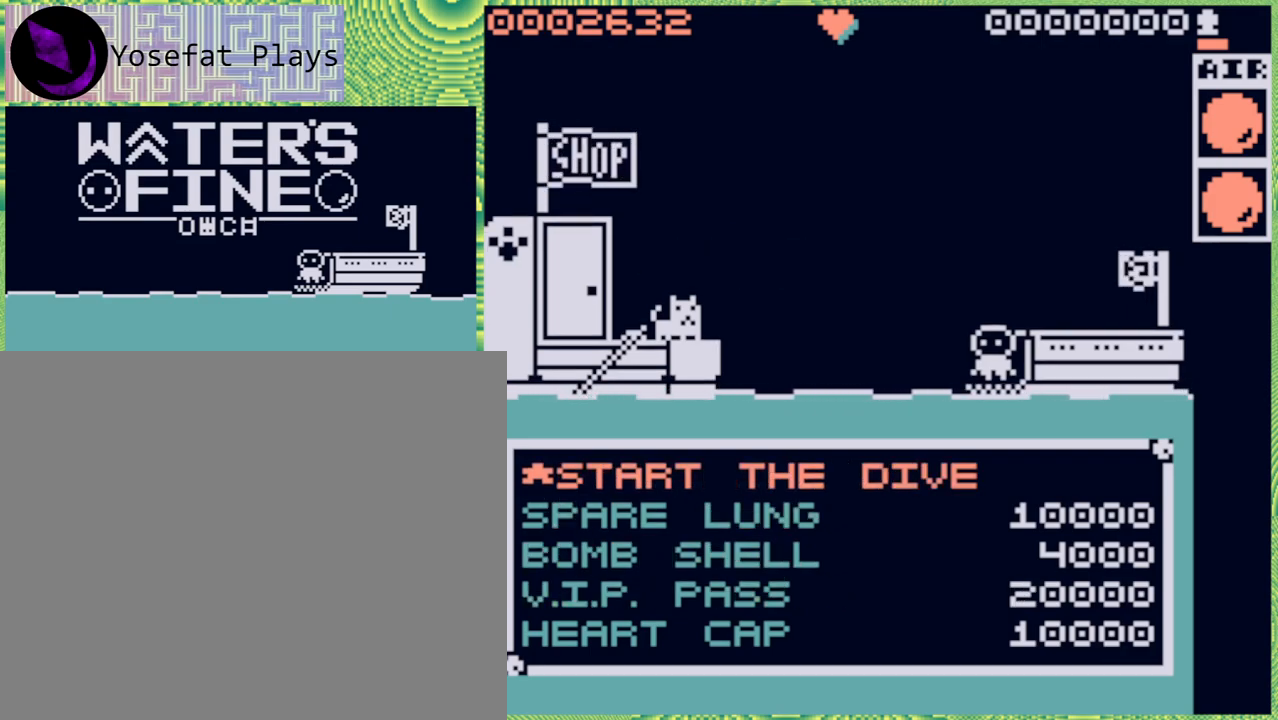
{"buttons": [], "left_stick": "center", "right_stick": "center", "events": [[267, "B", "down"], [400, "B", "up"]]}
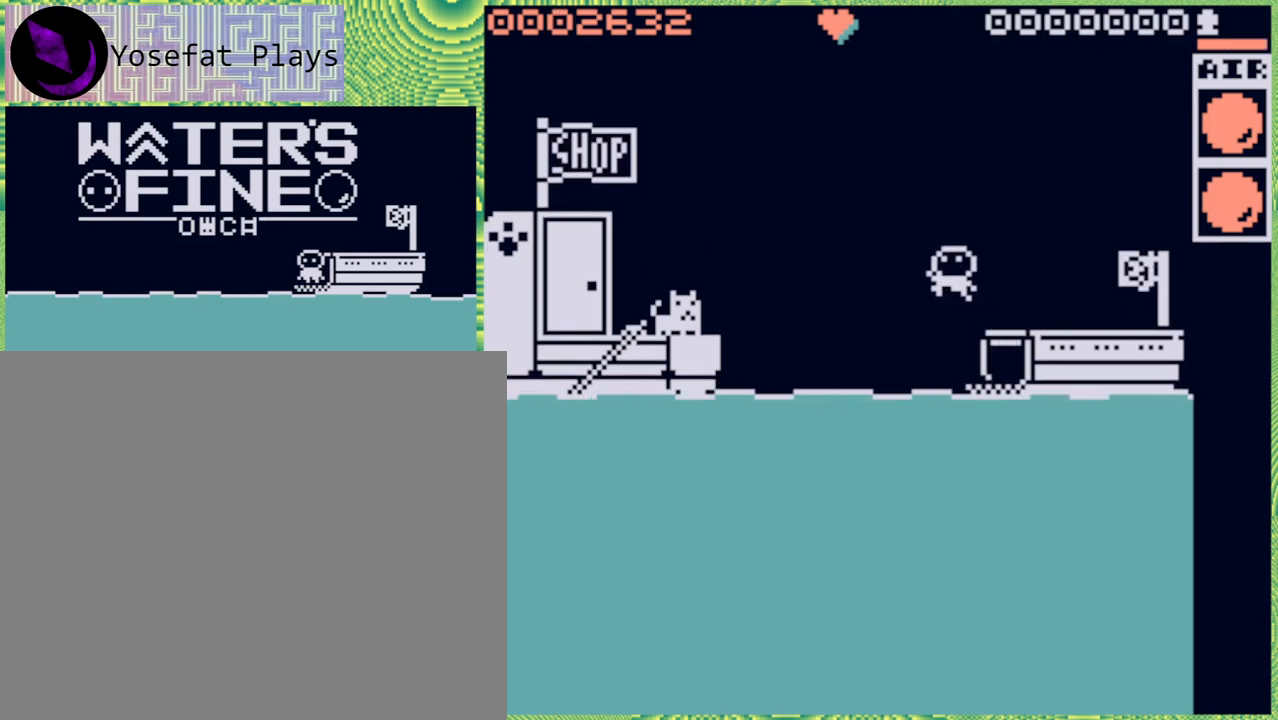
{"buttons": [], "left_stick": "down", "right_stick": "center", "events": [[450, "left_stick", "down"]]}
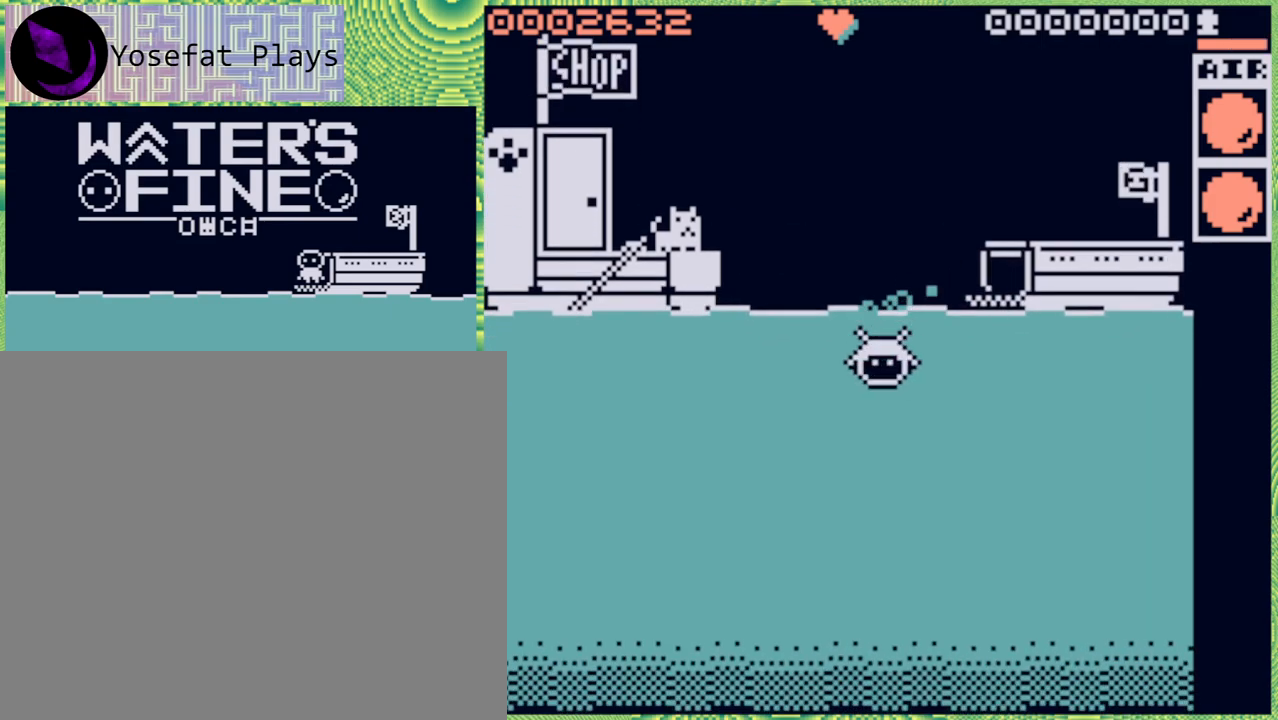
{"buttons": ["B"], "left_stick": "down", "right_stick": "center", "events": [[233, "B", "down"], [367, "B", "up"], [450, "B", "down"]]}
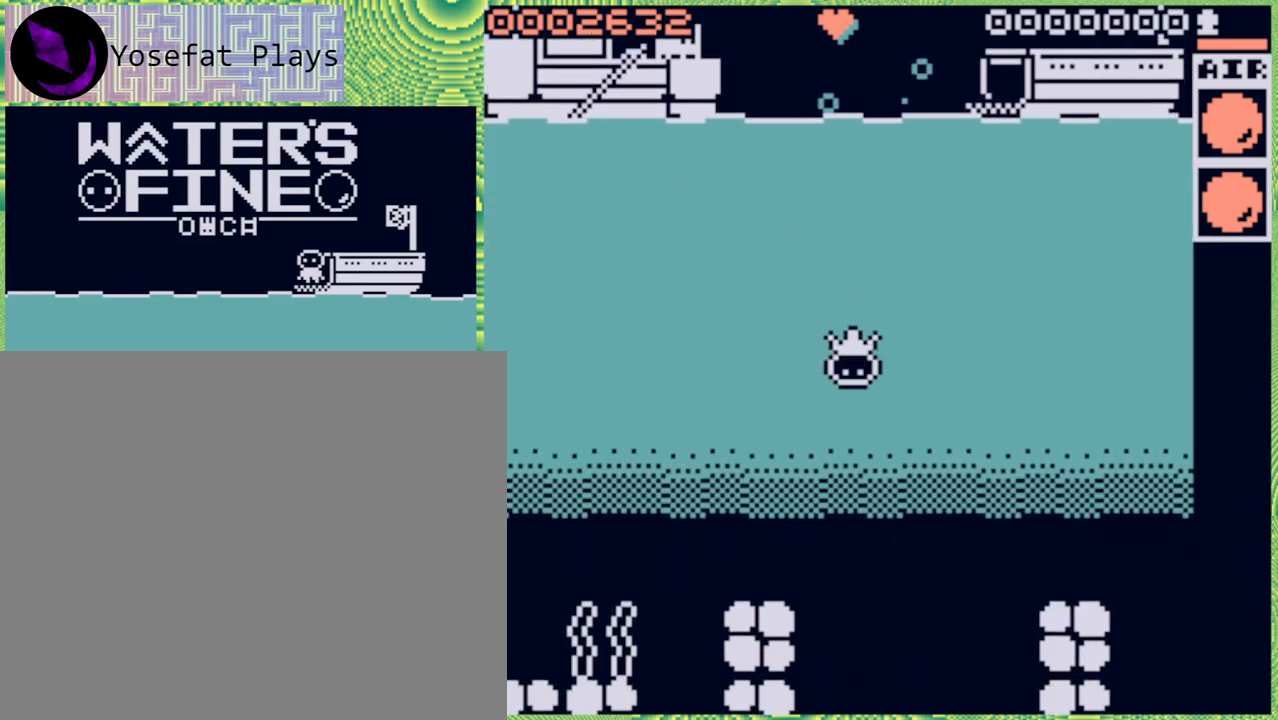
{"buttons": ["B"], "left_stick": "down", "right_stick": "center", "events": [[67, "B", "up"], [133, "B", "down"], [217, "B", "up"], [500, "B", "down"]]}
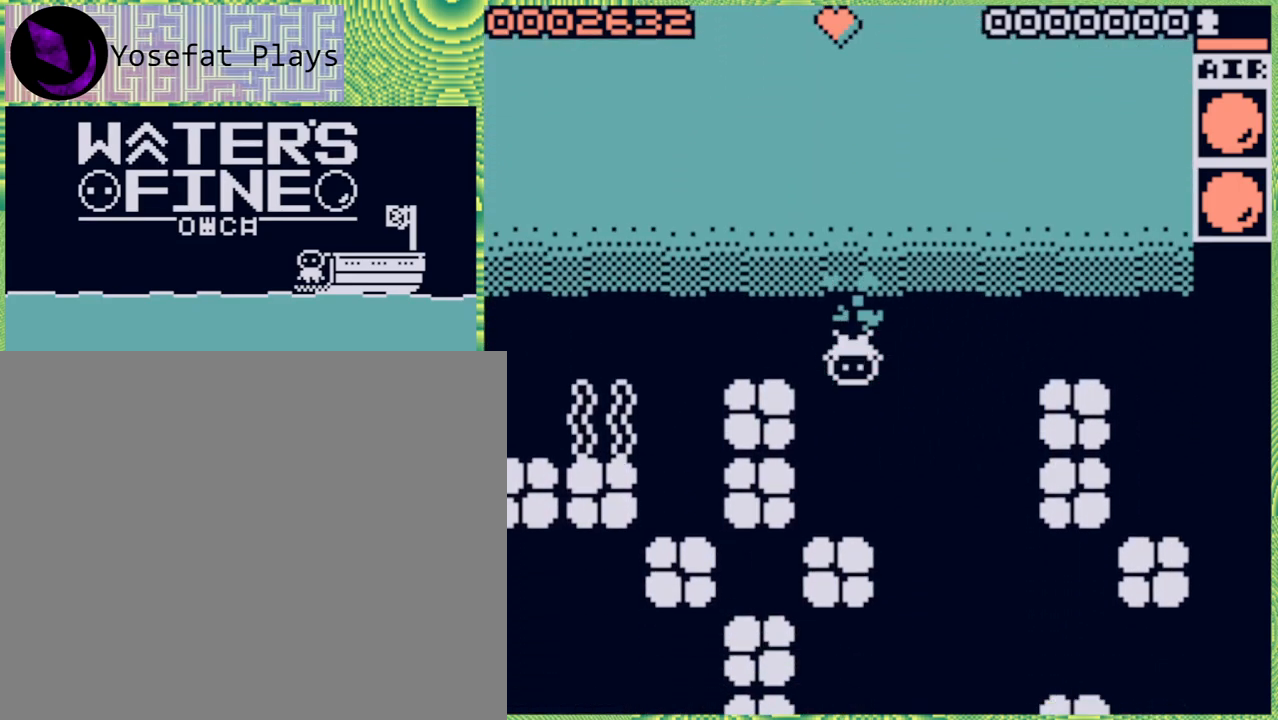
{"buttons": [], "left_stick": "right", "right_stick": "center", "events": [[167, "B", "up"], [183, "left_stick", "right"], [300, "B", "down"], [433, "B", "up"]]}
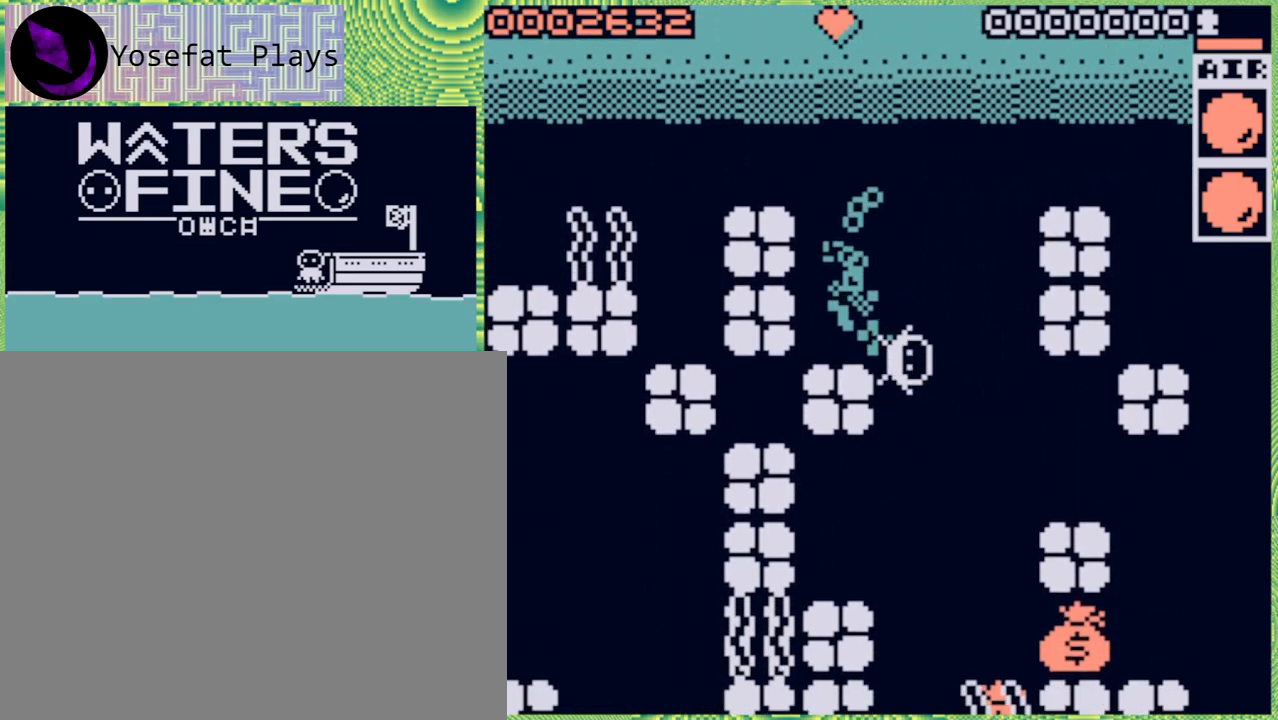
{"buttons": [], "left_stick": "down", "right_stick": "center", "events": [[17, "left_stick", "down-right"], [133, "left_stick", "down"], [267, "B", "down"], [400, "B", "up"]]}
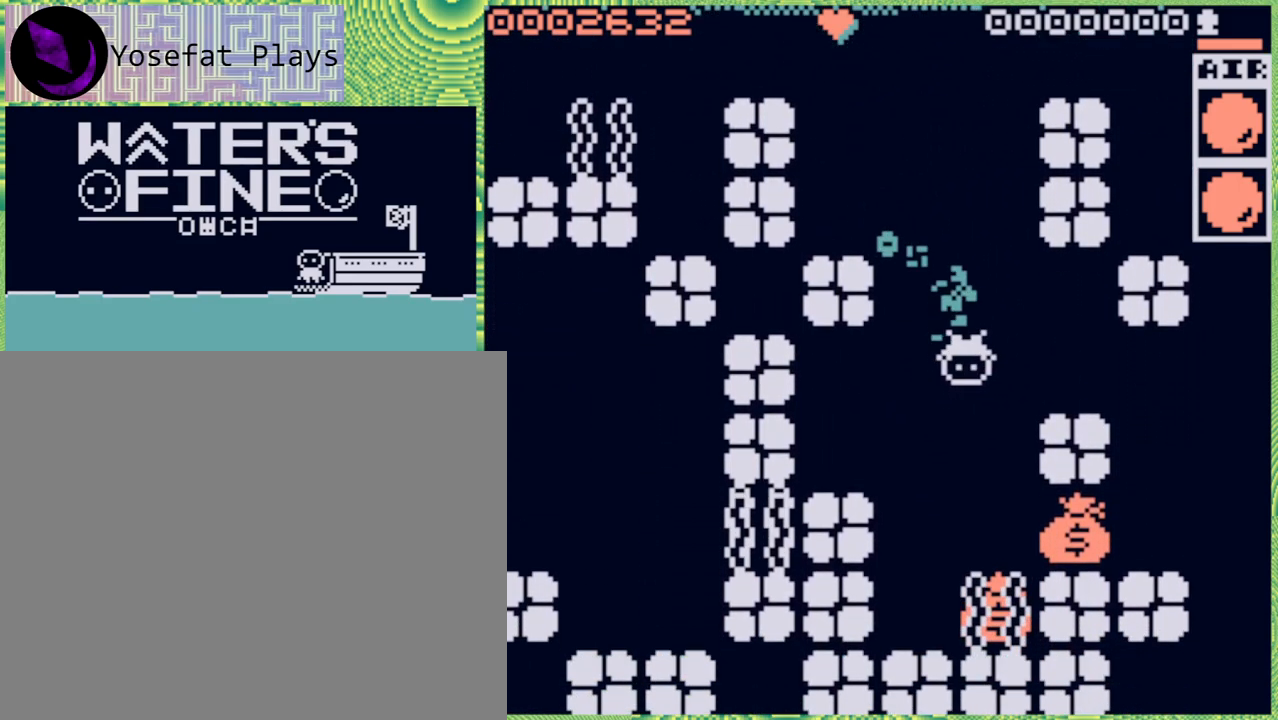
{"buttons": ["B"], "left_stick": "right", "right_stick": "center", "events": [[133, "B", "down"], [267, "B", "up"], [467, "B", "down"], [467, "left_stick", "right"]]}
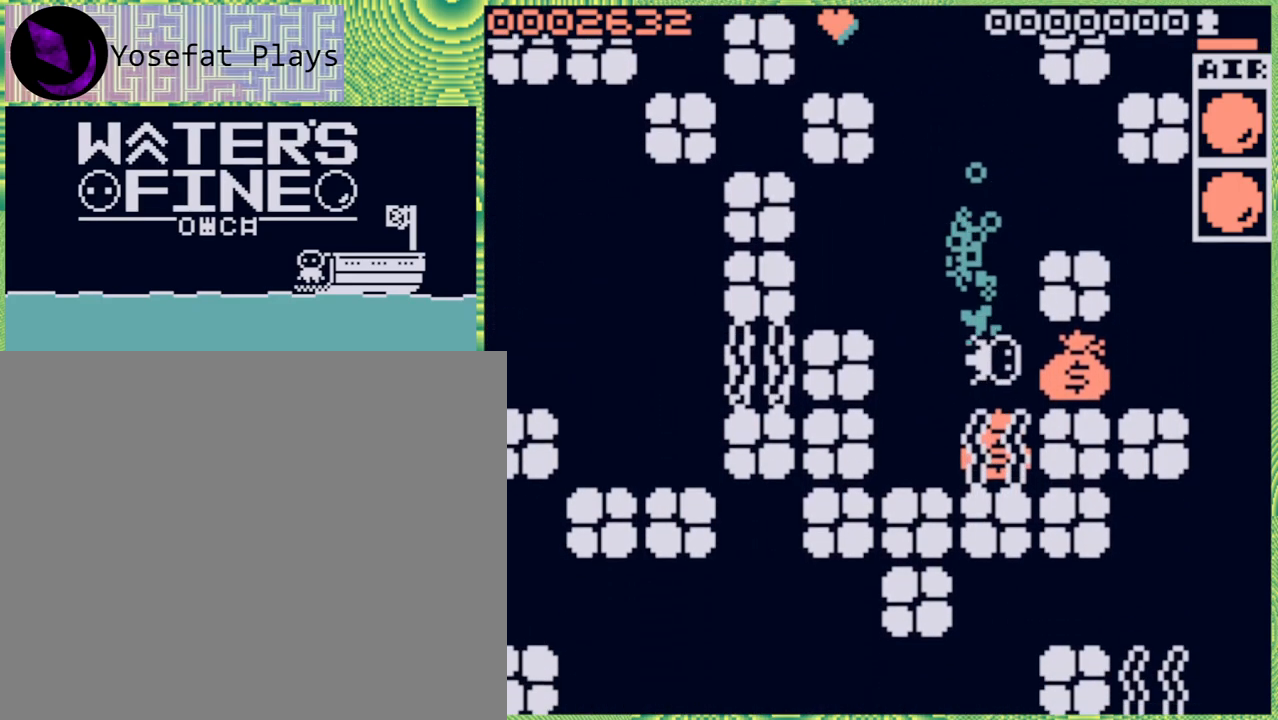
{"buttons": [], "left_stick": "center", "right_stick": "center", "events": [[117, "B", "up"], [417, "left_stick", "center"]]}
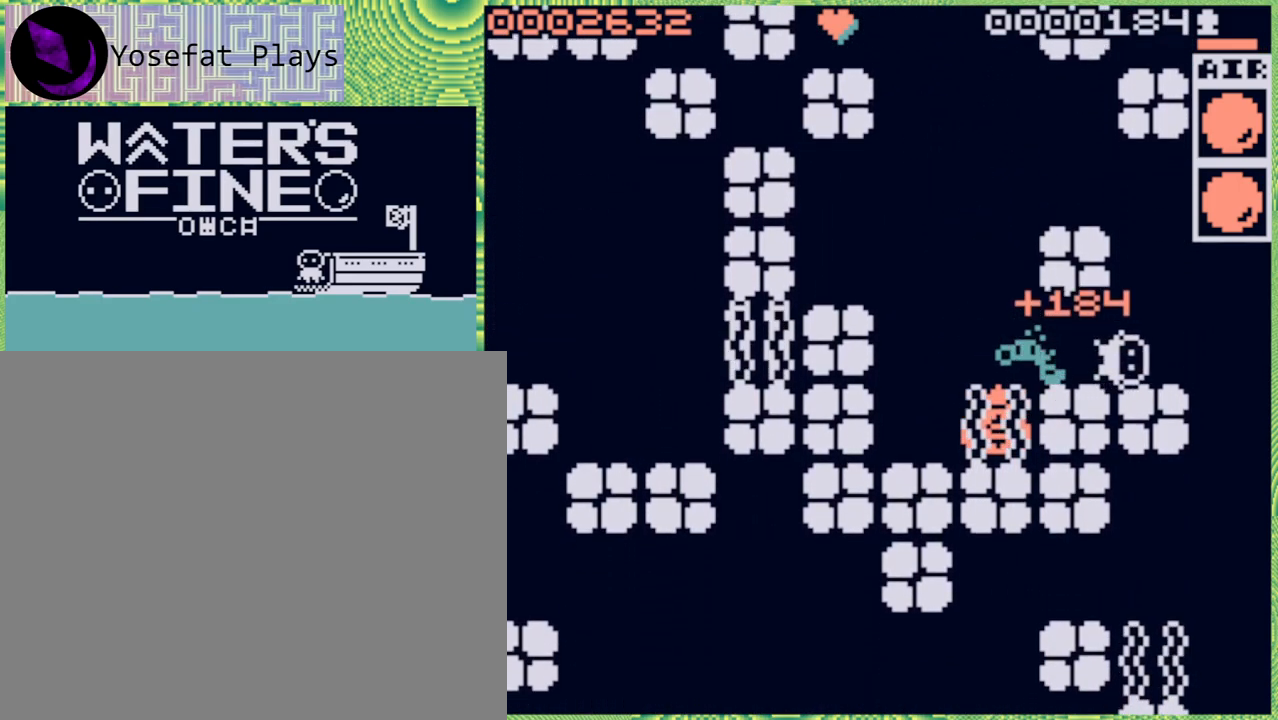
{"buttons": [], "left_stick": "center", "right_stick": "center", "events": [[17, "left_stick", "left"], [100, "B", "down"], [233, "B", "up"], [383, "left_stick", "center"]]}
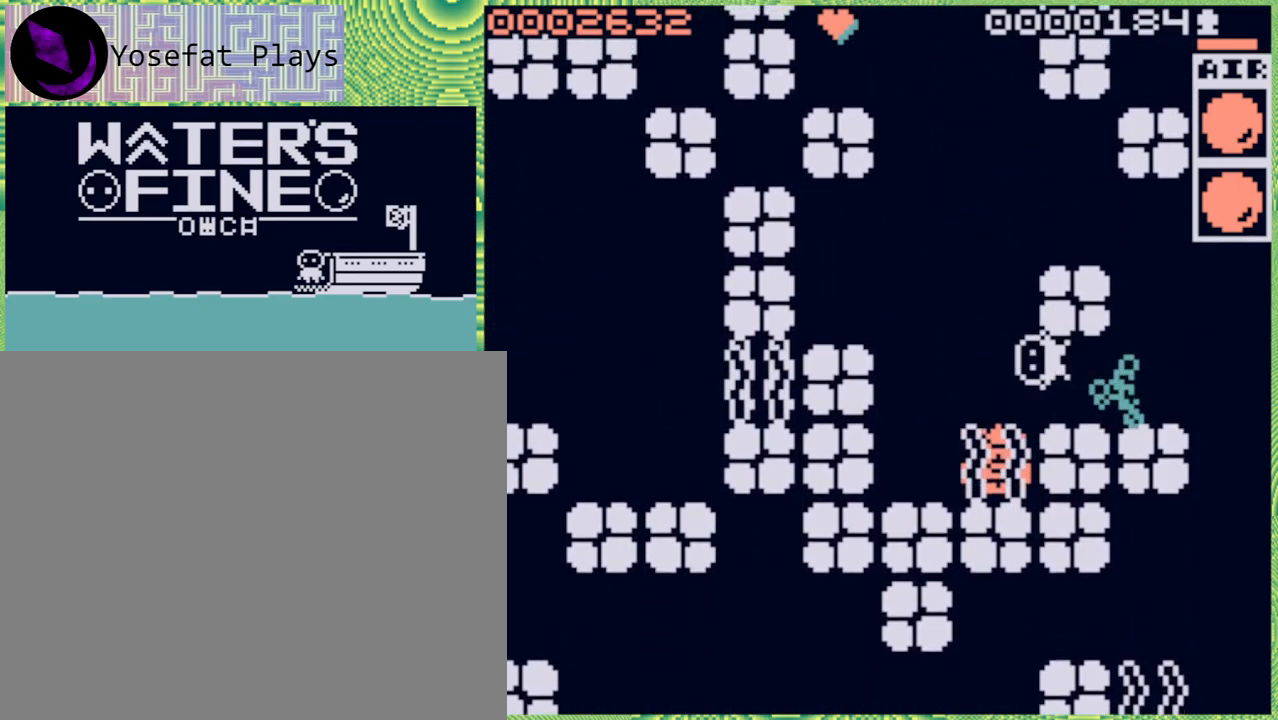
{"buttons": [], "left_stick": "center", "right_stick": "center", "events": [[250, "left_stick", "left"], [383, "left_stick", "center"]]}
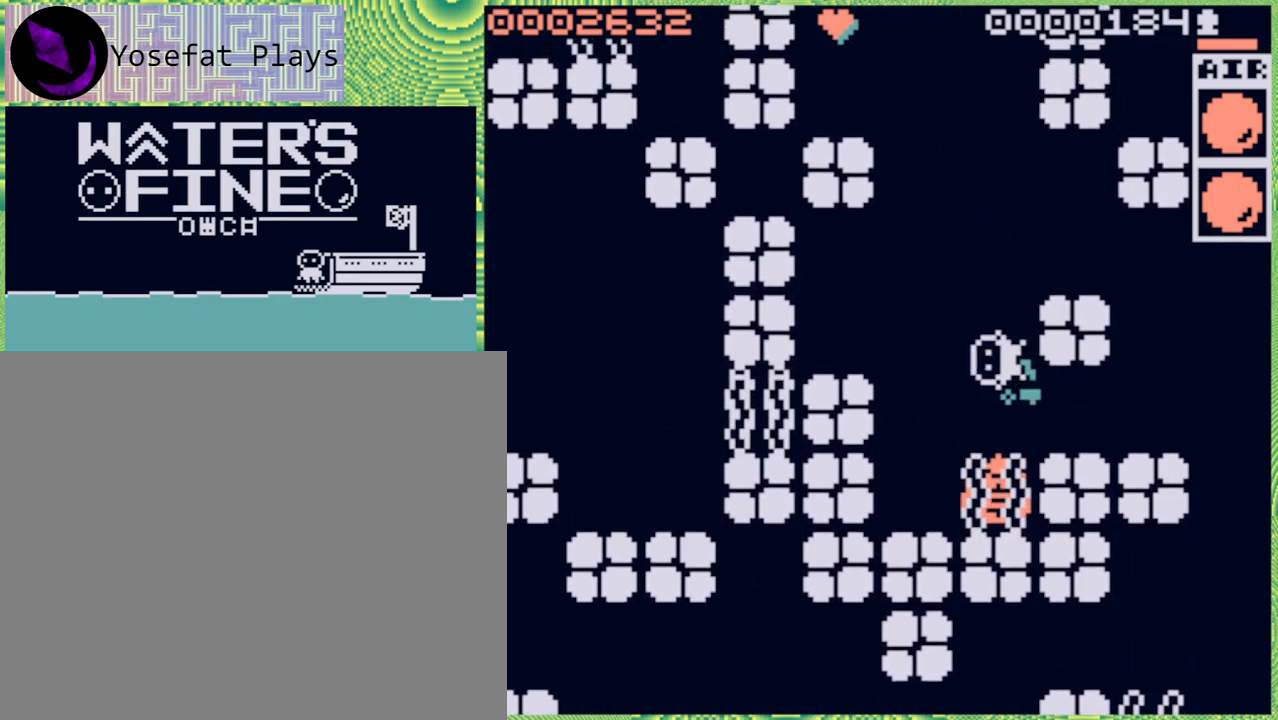
{"buttons": [], "left_stick": "center", "right_stick": "center", "events": [[67, "left_stick", "up"], [283, "left_stick", "center"], [383, "left_stick", "down"], [500, "left_stick", "center"]]}
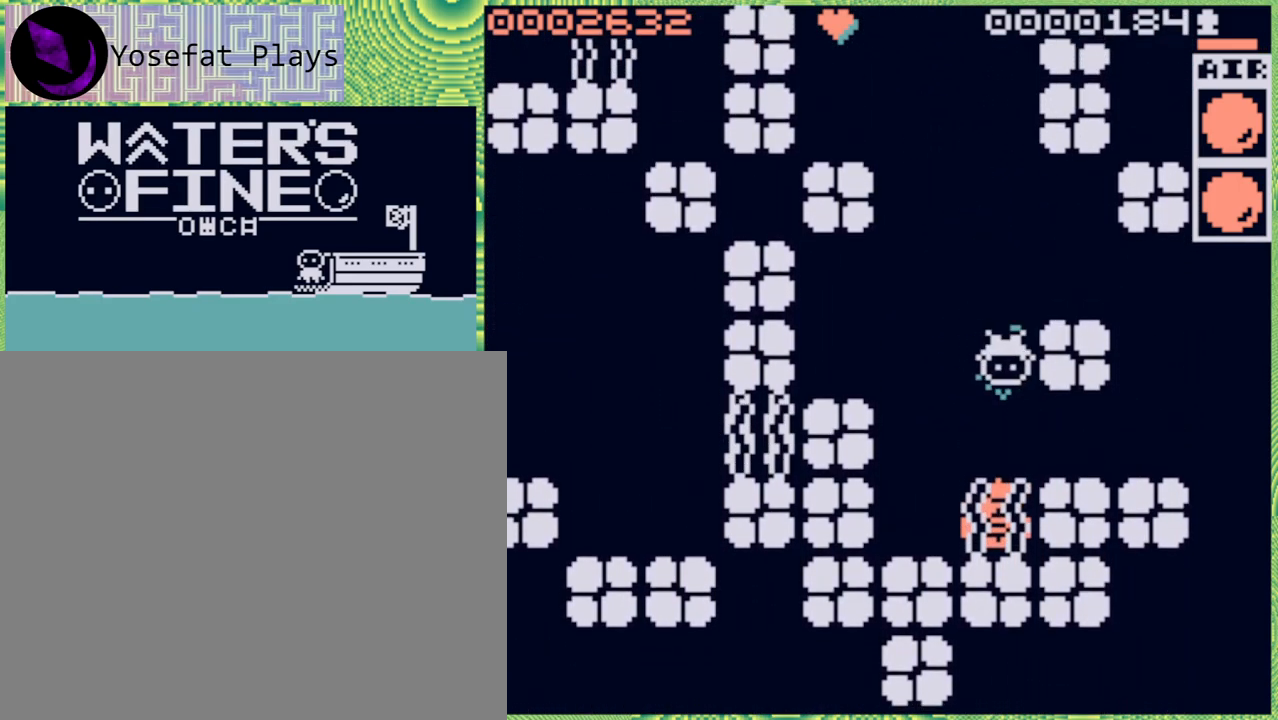
{"buttons": [], "left_stick": "center", "right_stick": "center", "events": [[50, "Y", "down"], [67, "Y", "up"]]}
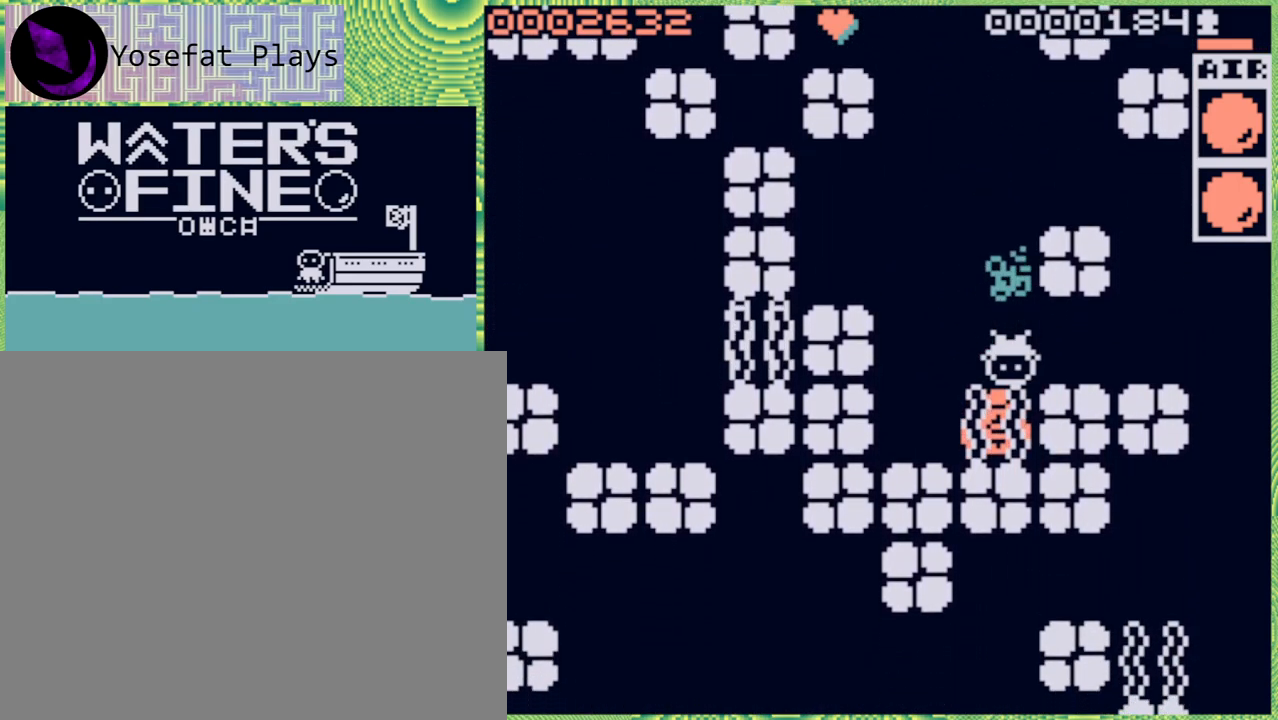
{"buttons": [], "left_stick": "up", "right_stick": "center", "events": [[150, "left_stick", "up"], [250, "B", "down"], [367, "B", "up"]]}
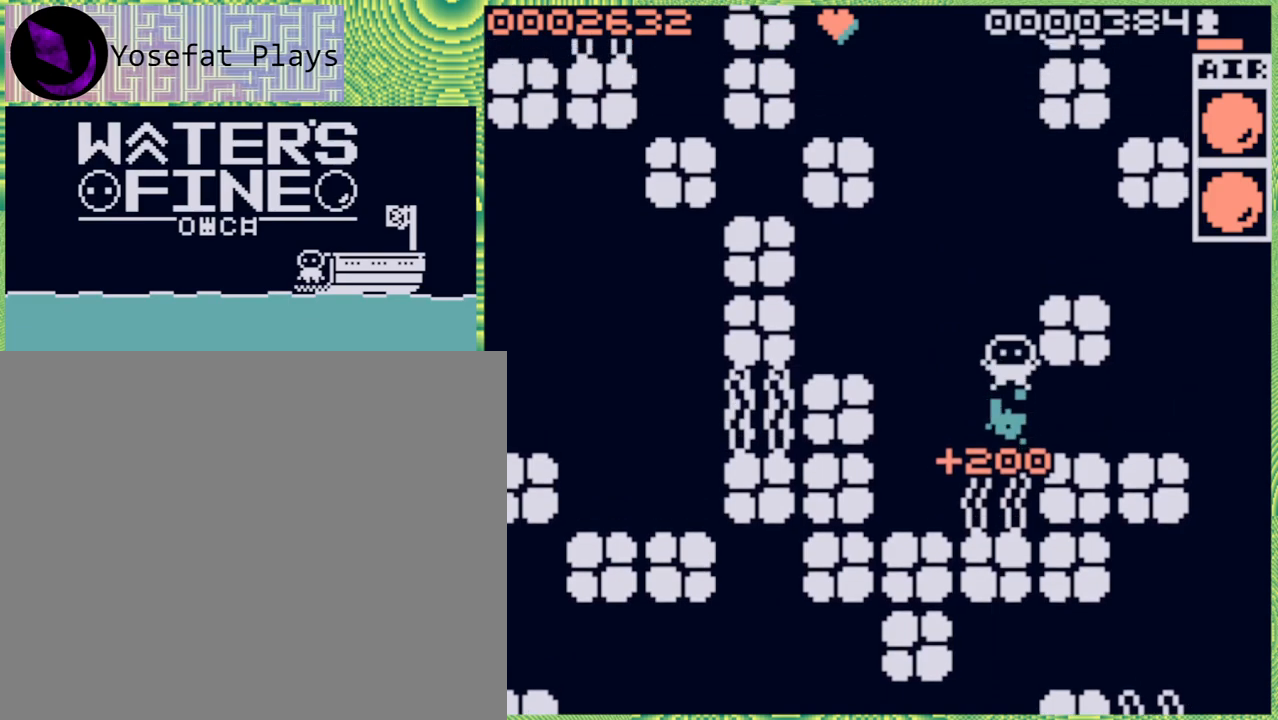
{"buttons": ["X"], "left_stick": "center", "right_stick": "center", "events": [[133, "left_stick", "center"], [283, "left_stick", "down"], [417, "left_stick", "center"], [483, "X", "down"]]}
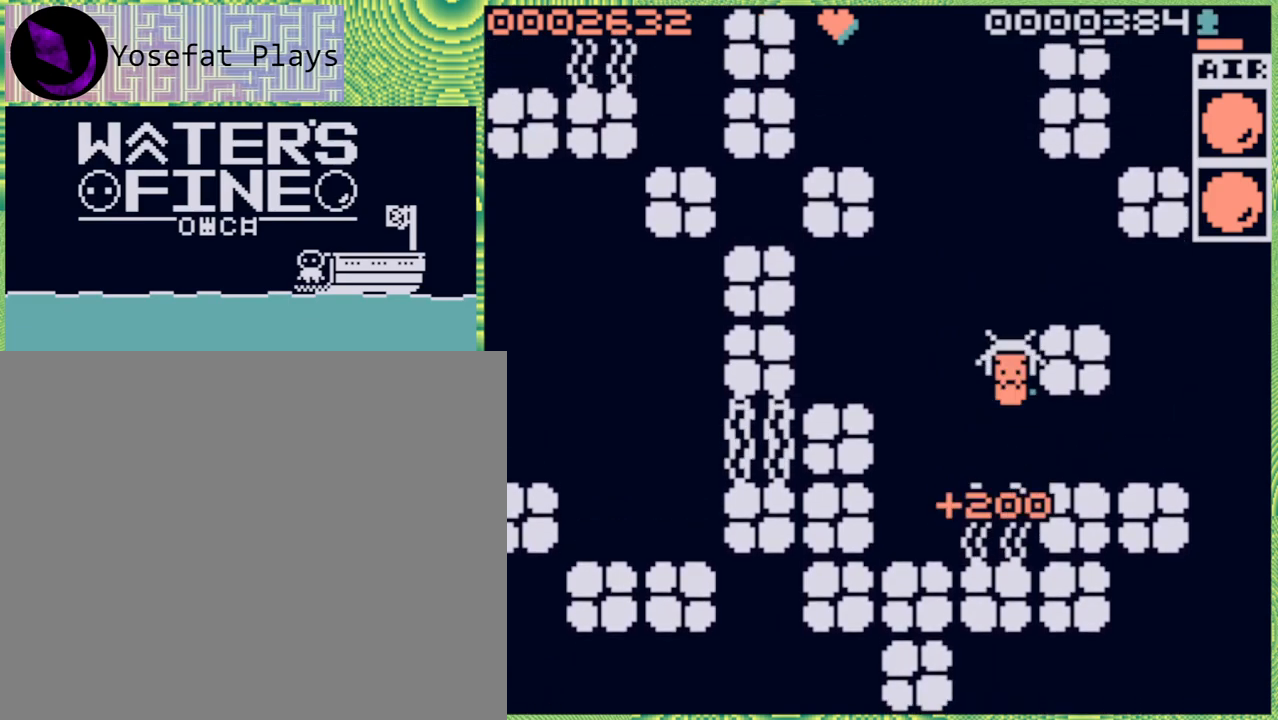
{"buttons": [], "left_stick": "center", "right_stick": "center", "events": [[67, "X", "up"]]}
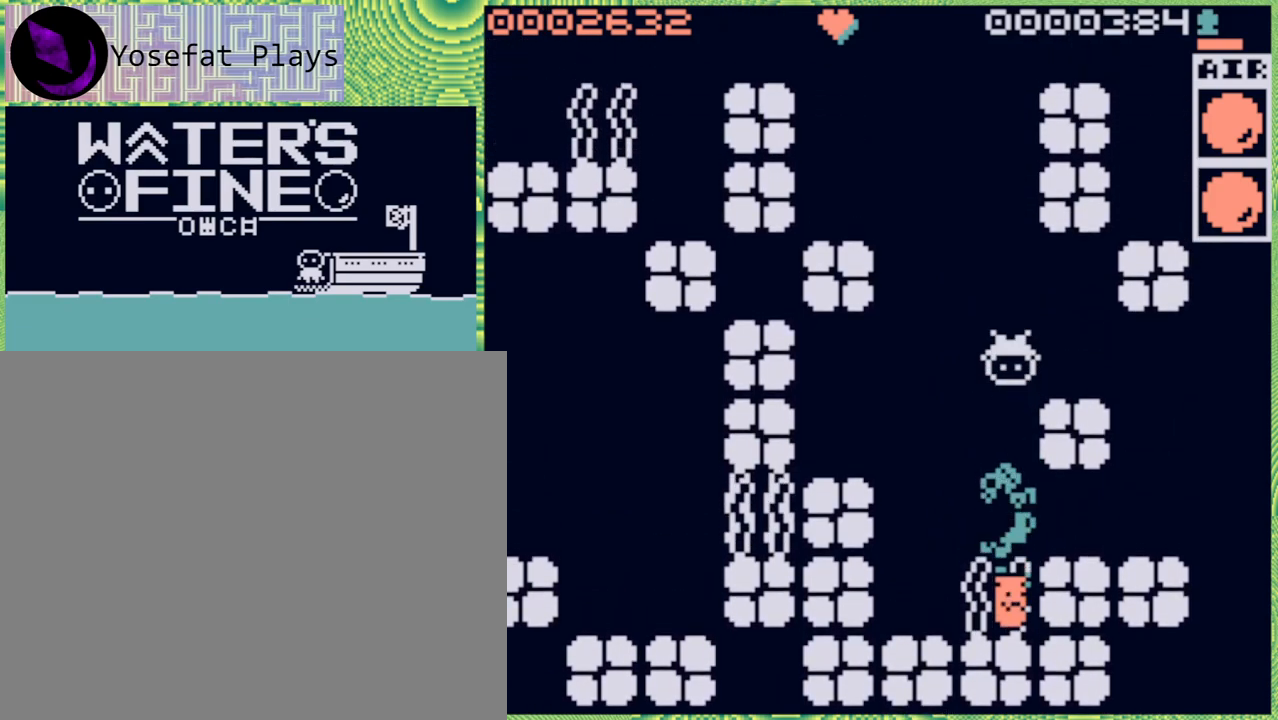
{"buttons": ["B"], "left_stick": "down", "right_stick": "center", "events": [[150, "left_stick", "down"], [467, "B", "down"]]}
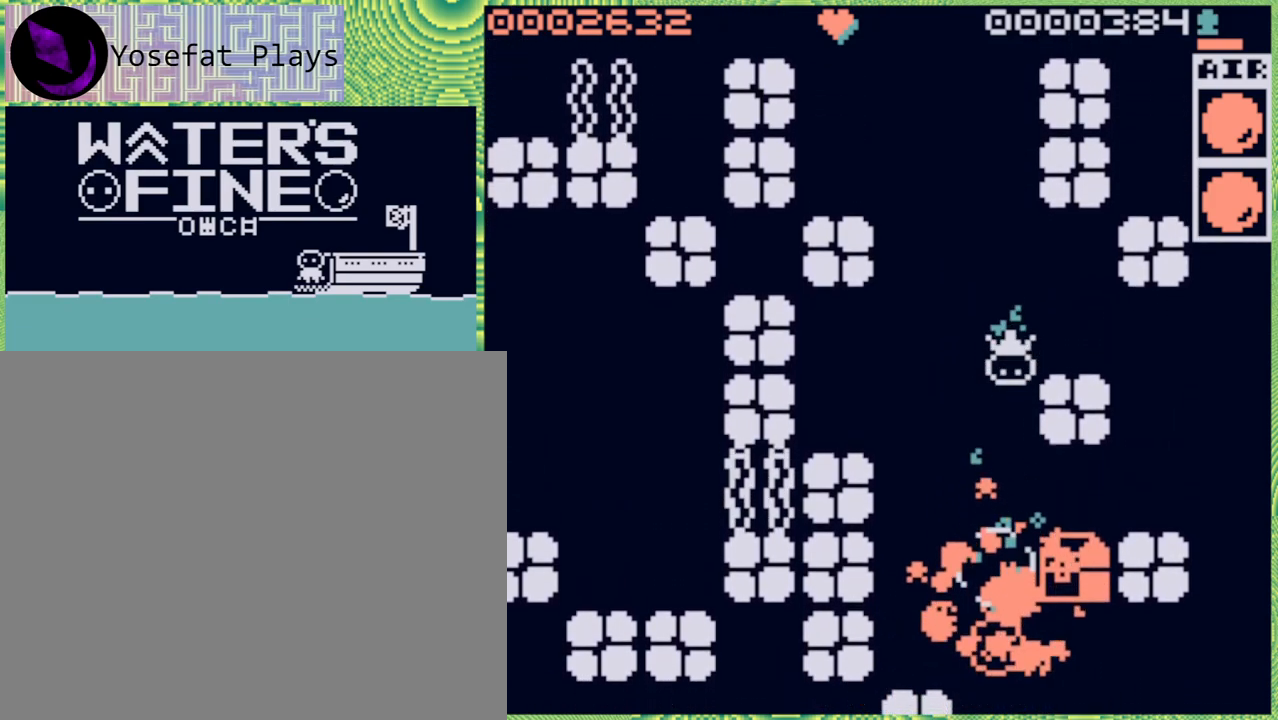
{"buttons": [], "left_stick": "down", "right_stick": "center", "events": [[100, "B", "up"]]}
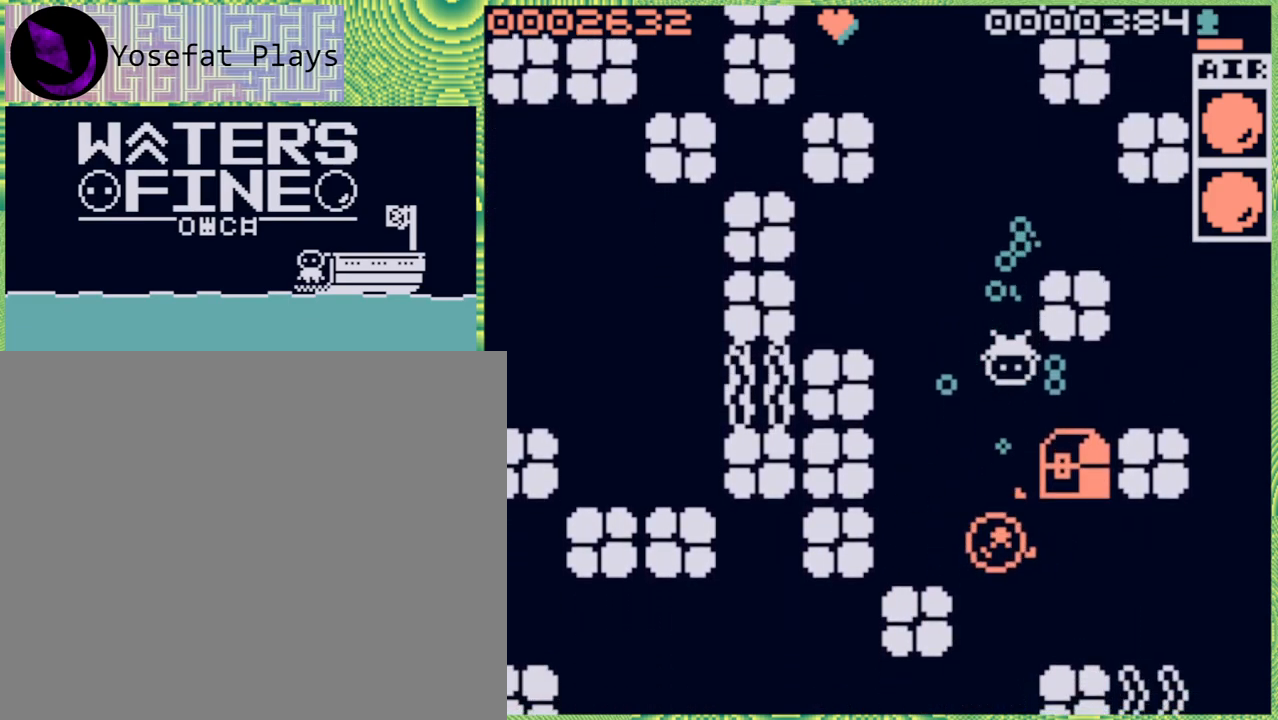
{"buttons": [], "left_stick": "down", "right_stick": "center", "events": [[267, "B", "down"], [367, "B", "up"]]}
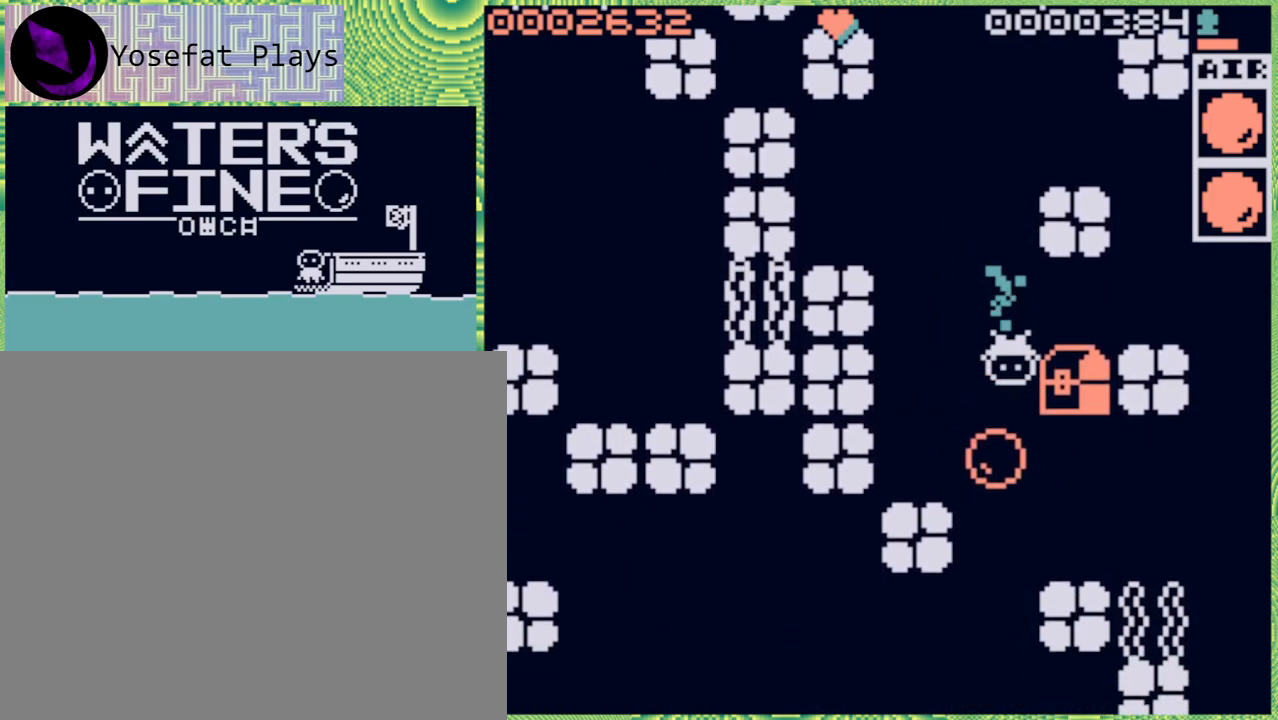
{"buttons": [], "left_stick": "right", "right_stick": "center", "events": [[50, "left_stick", "center"], [350, "left_stick", "right"]]}
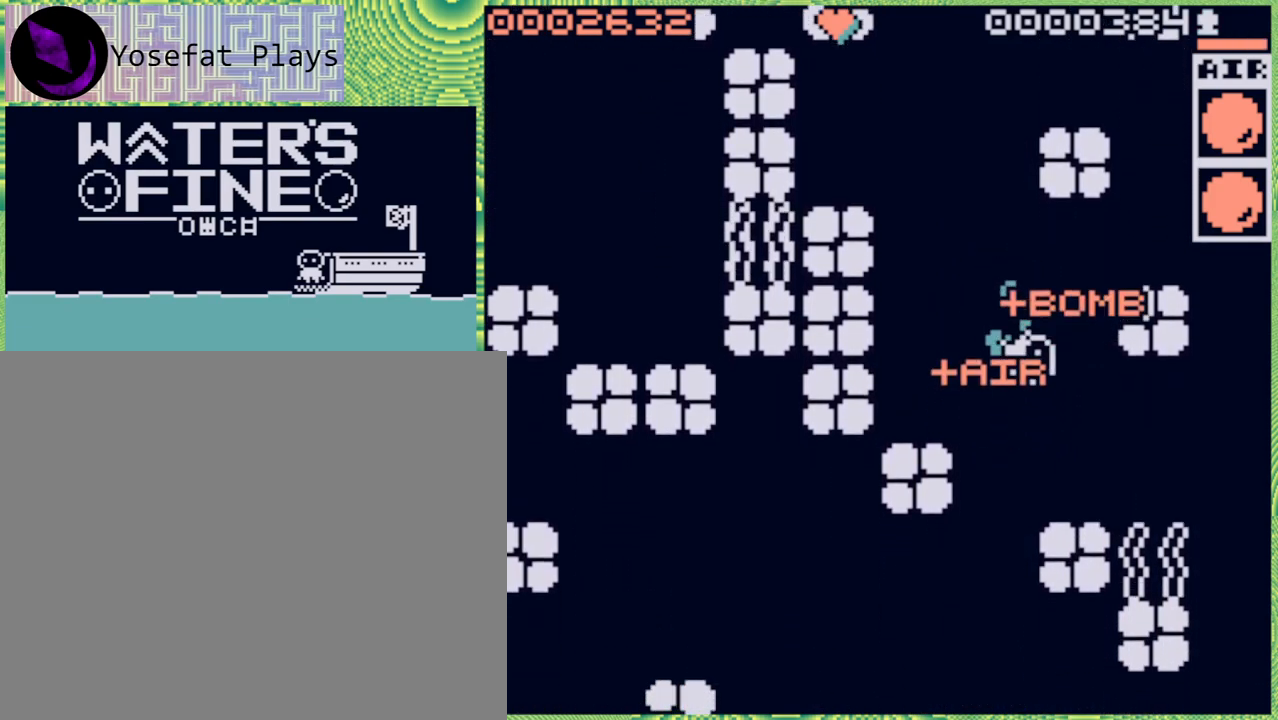
{"buttons": [], "left_stick": "left", "right_stick": "center", "events": [[250, "left_stick", "up"], [367, "left_stick", "left"]]}
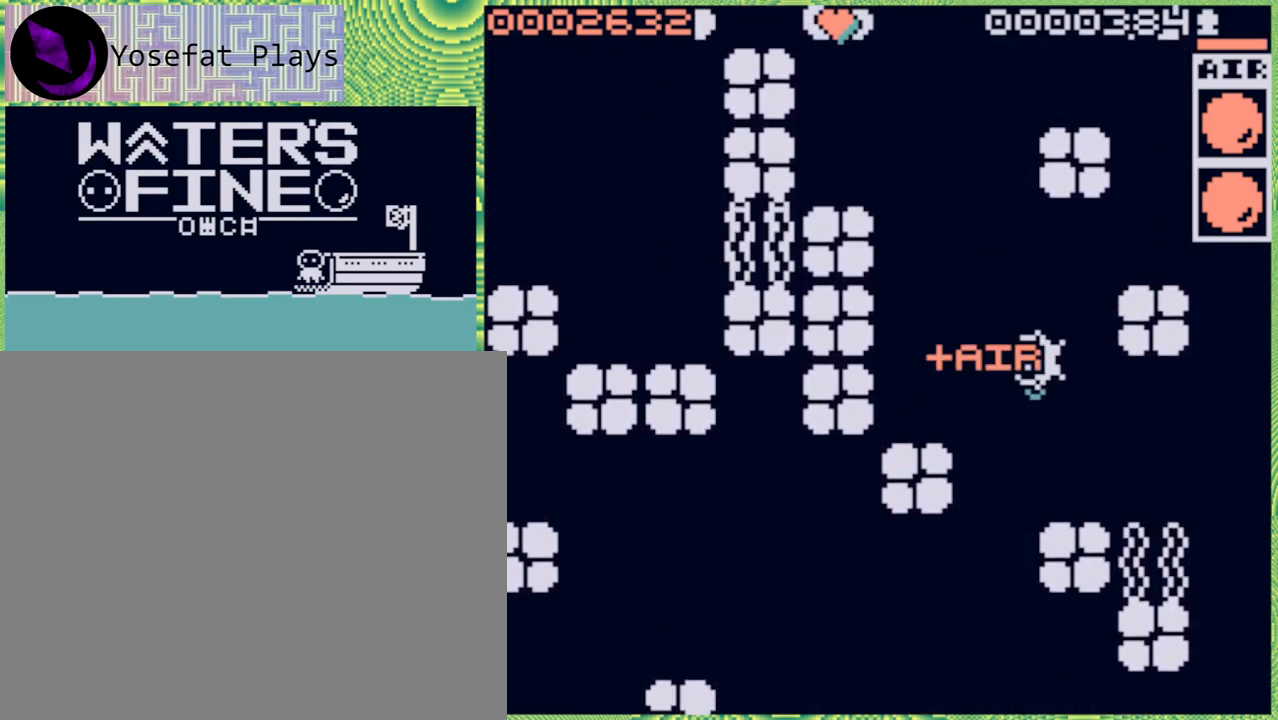
{"buttons": [], "left_stick": "down", "right_stick": "center", "events": [[100, "left_stick", "down-left"], [267, "B", "down"], [350, "B", "up"], [383, "left_stick", "down"]]}
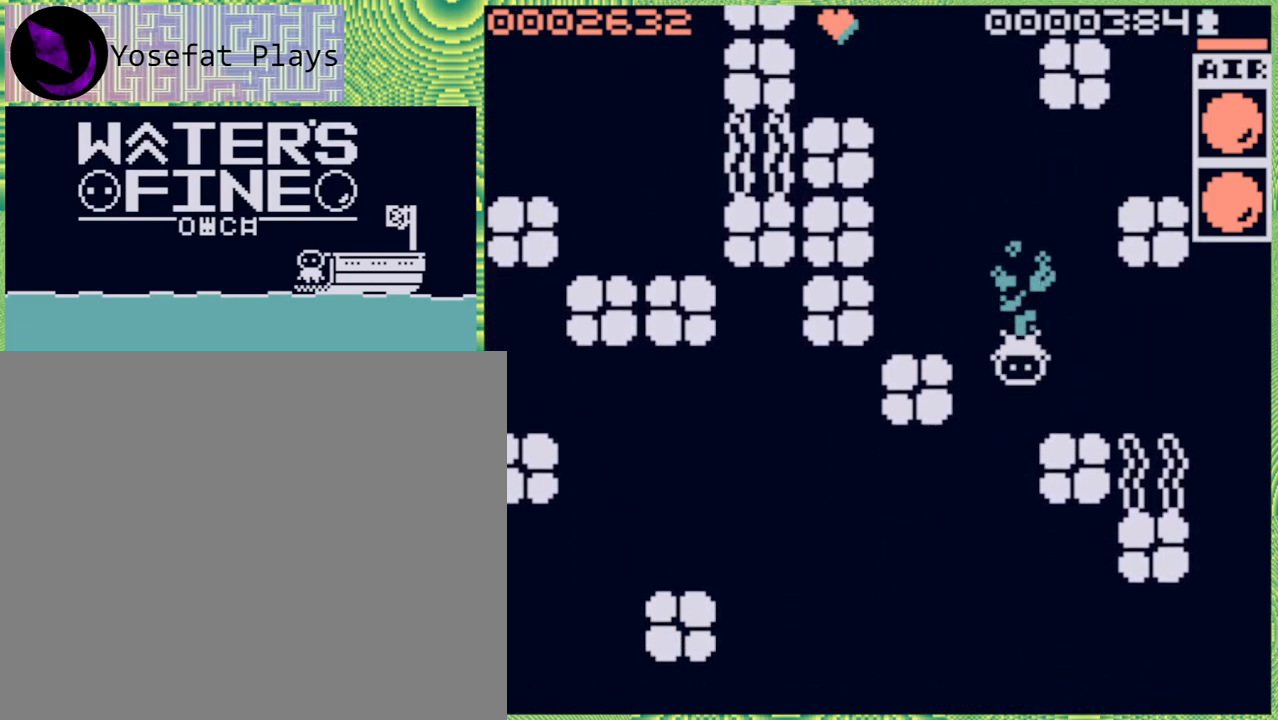
{"buttons": [], "left_stick": "down", "right_stick": "center", "events": [[117, "B", "down"], [233, "B", "up"], [317, "B", "down"], [433, "B", "up"]]}
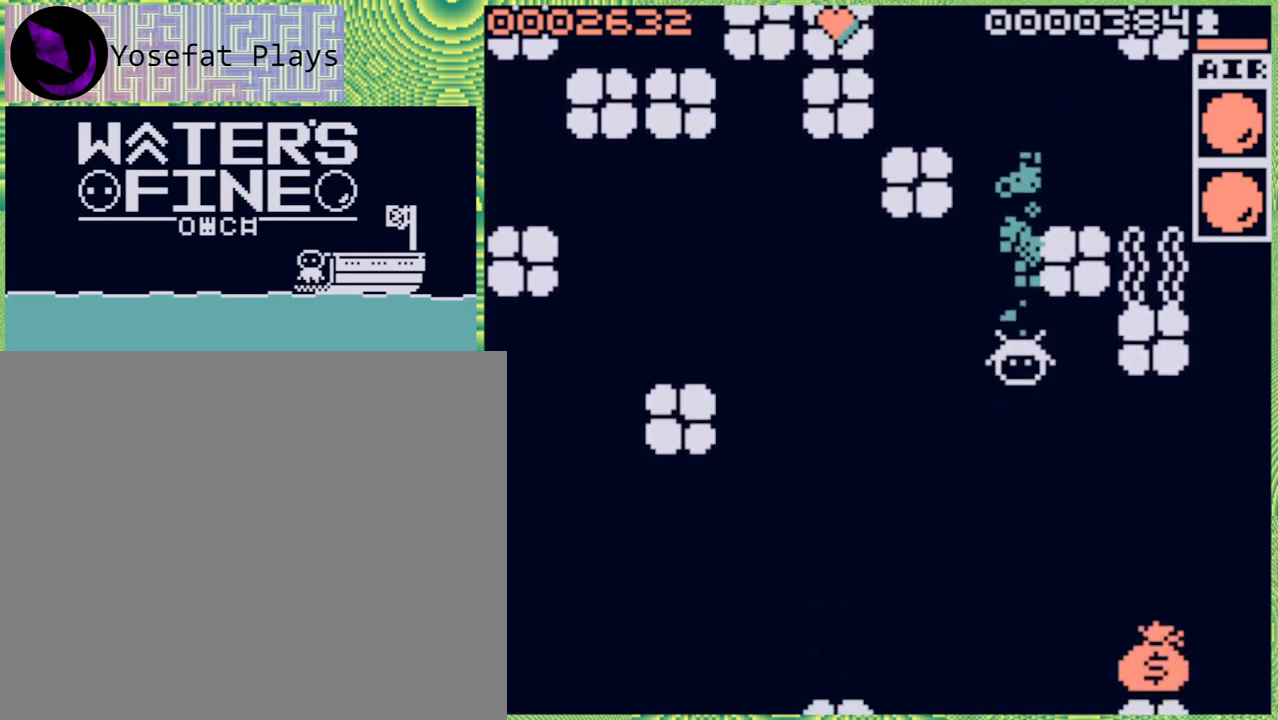
{"buttons": [], "left_stick": "down", "right_stick": "center", "events": [[100, "B", "down"], [233, "B", "up"]]}